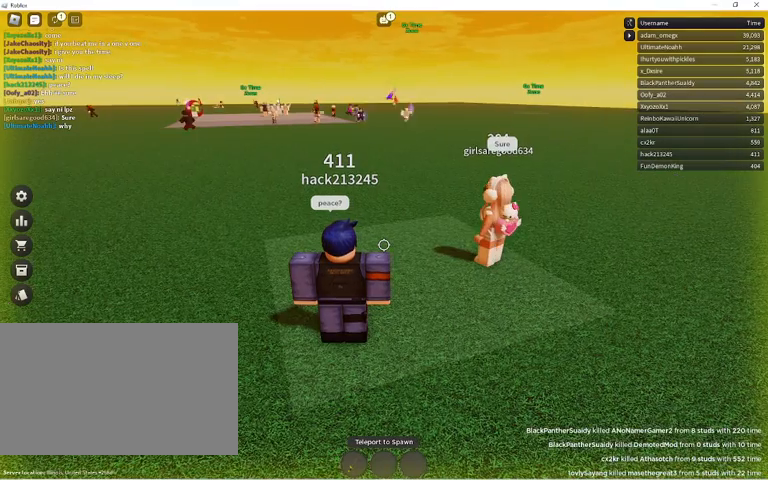
Gameplay with keyboard and mouse; each line is a JSON object with the keys and mouse buttons held at the frame after it. "events" lists presses ("down") and releases ("up") of "1", "2", "3", "4", "5", "a", "alt", "c", "caps_lock", "ctrl", "d", "e", "f", "g", "q", "r", "s", "shift", "space", "t", "tab", "v", "w", "x", "z", "mouse_left", "mouse_wheel" and "mouse_right" between this image and that frame as [ms after this image, input, new state], when the widget could be followed in between. "mouse_left", "mouse_wheel", "mouse_right" = the "left", "wheel", "right" buttons of the "mouse" list. No other keys are recorded. "wheel" means that the mouse wheel is clicked or scrolled. Not read: mouse_move.
{"keys": [], "mouse": [], "events": []}
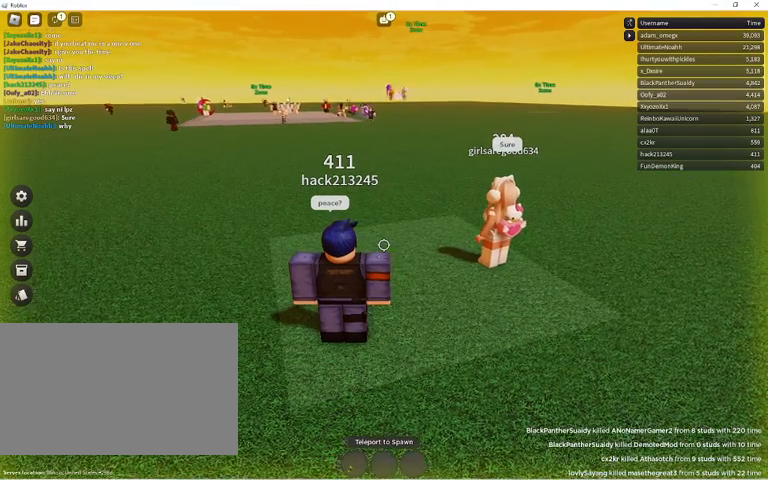
{"keys": [], "mouse": [], "events": []}
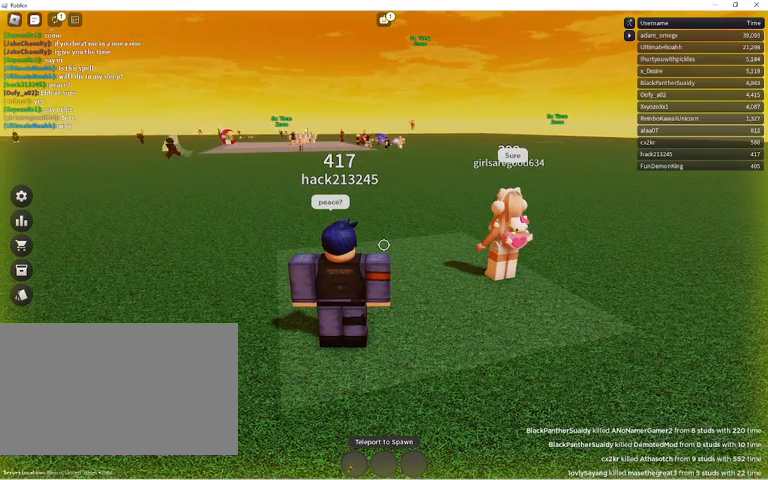
{"keys": [], "mouse": [], "events": []}
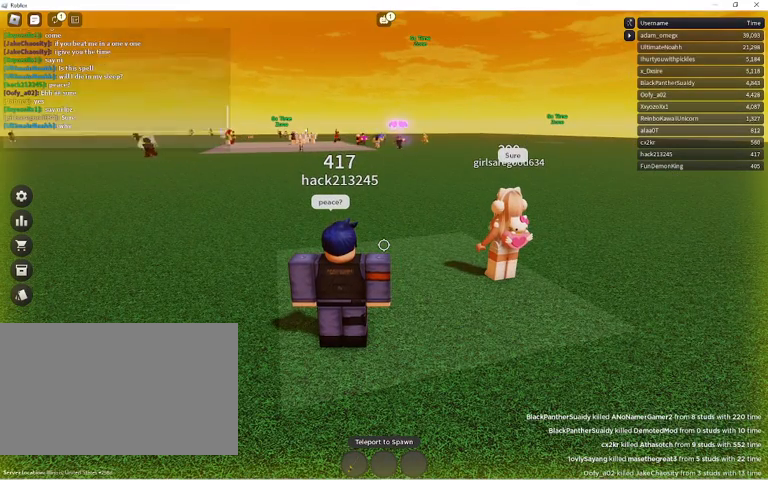
{"keys": ["space"], "mouse": [], "events": [[433, "space", "down"]]}
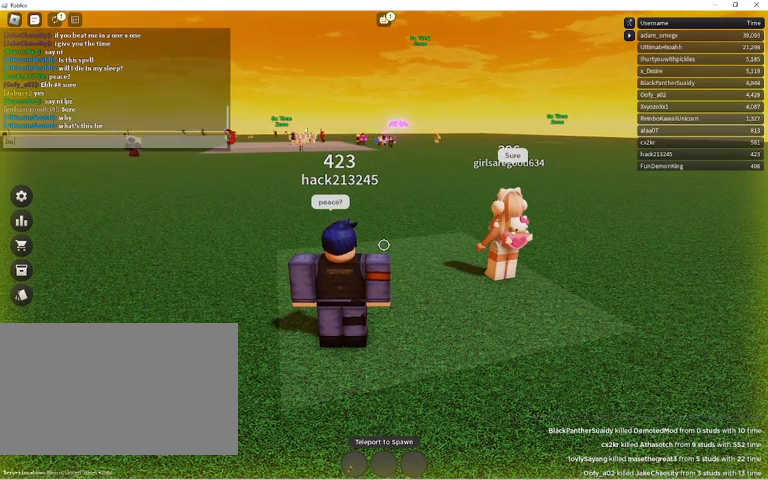
{"keys": ["c", "e"], "mouse": [], "events": [[33, "r", "down"], [33, "space", "up"], [67, "r", "up"], [300, "e", "down"], [500, "c", "down"]]}
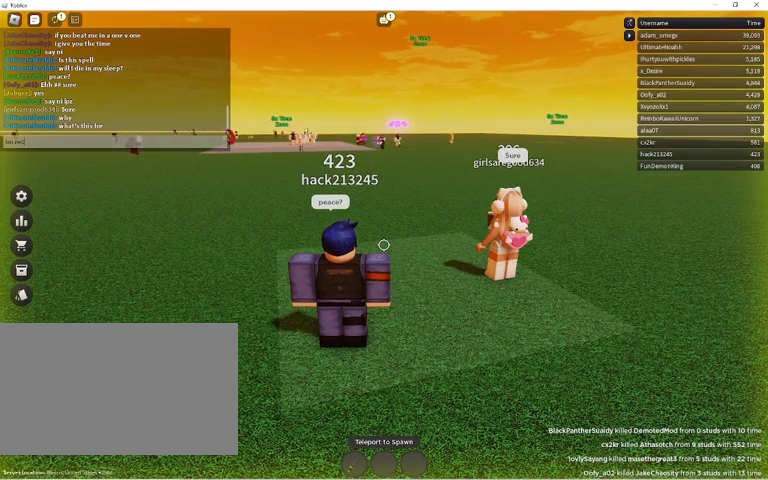
{"keys": ["r"], "mouse": [], "events": [[67, "e", "up"], [100, "space", "down"], [200, "c", "up"], [233, "space", "up"], [467, "r", "down"]]}
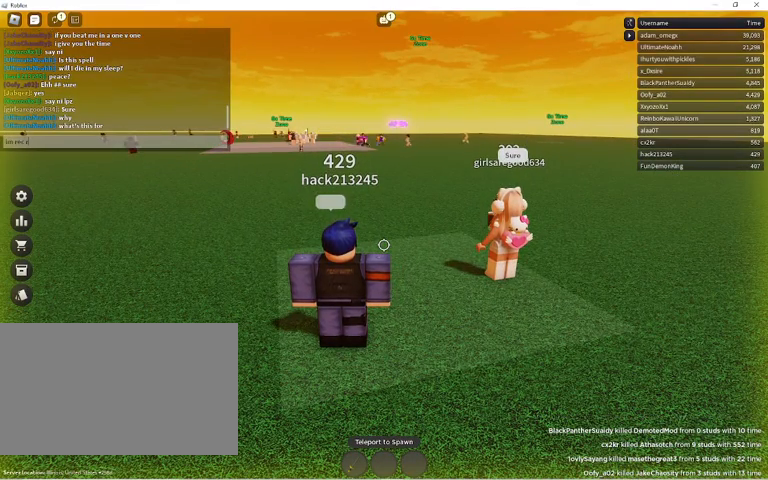
{"keys": [], "mouse": [], "events": [[67, "r", "up"]]}
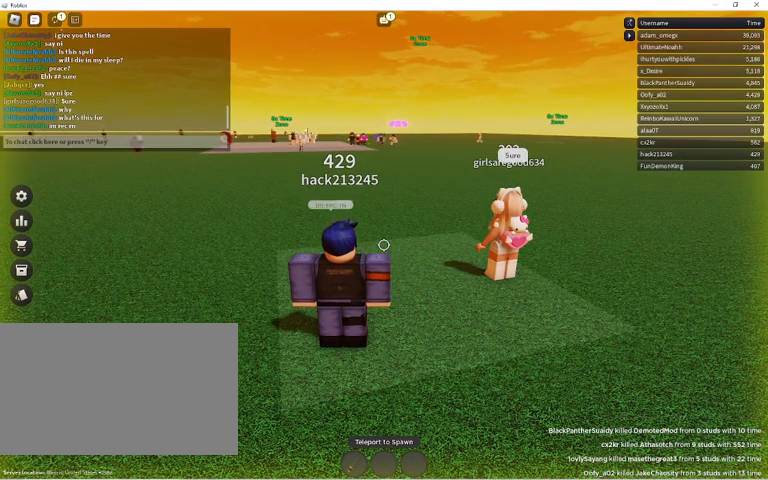
{"keys": [], "mouse": [], "events": []}
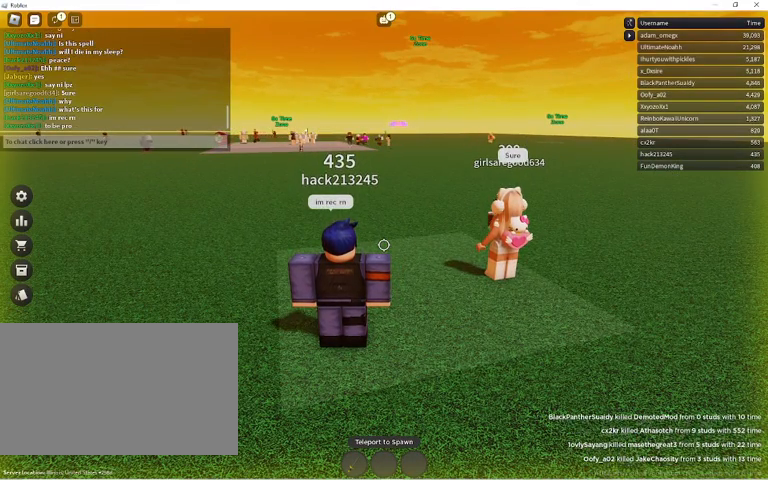
{"keys": [], "mouse": [], "events": []}
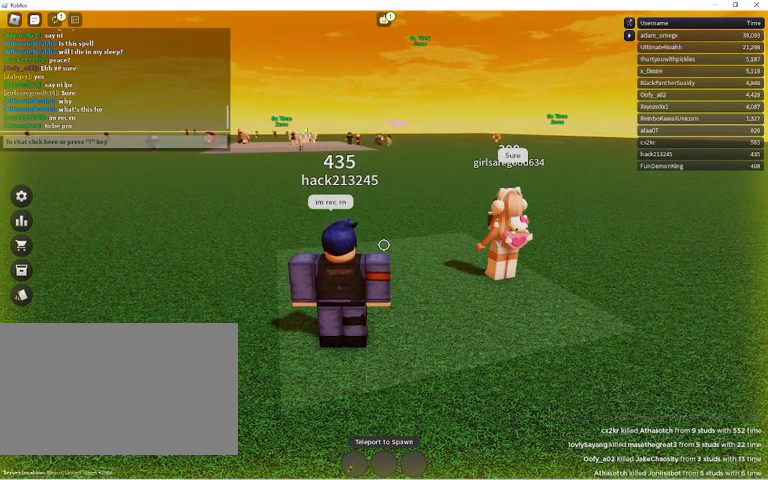
{"keys": [], "mouse": [], "events": []}
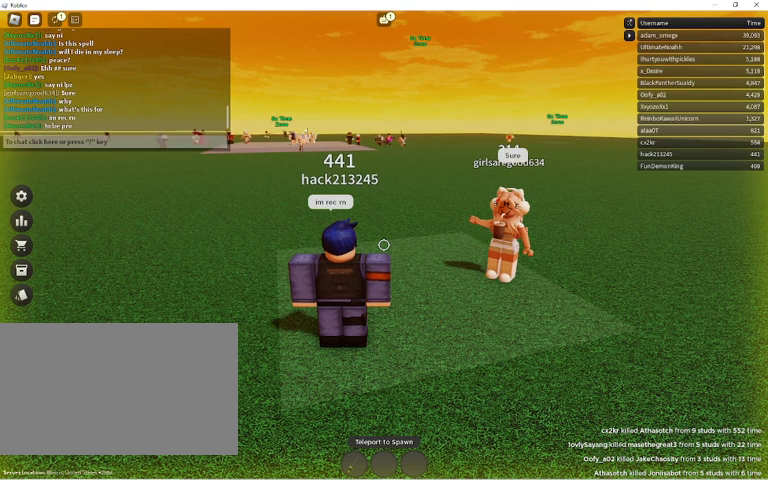
{"keys": [], "mouse": [], "events": []}
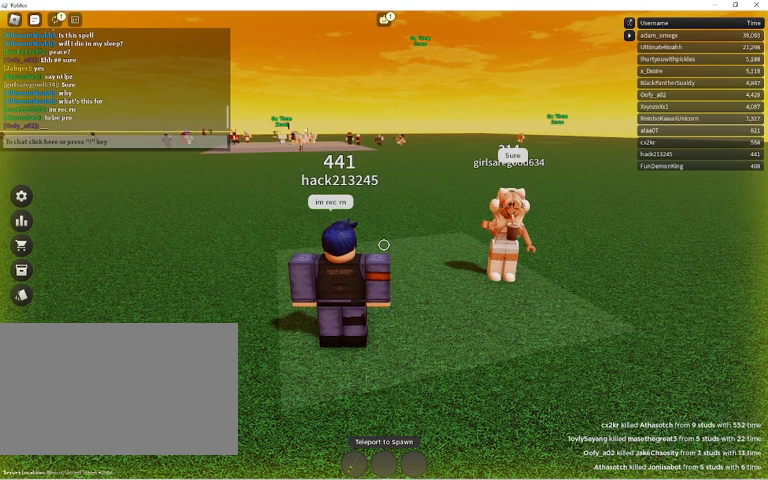
{"keys": [], "mouse": [], "events": []}
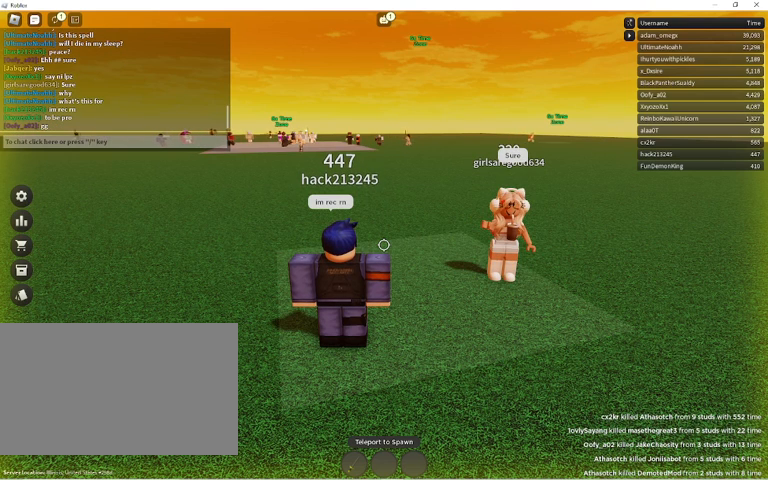
{"keys": [], "mouse": [], "events": [[333, "caps_lock", "down"], [500, "caps_lock", "up"]]}
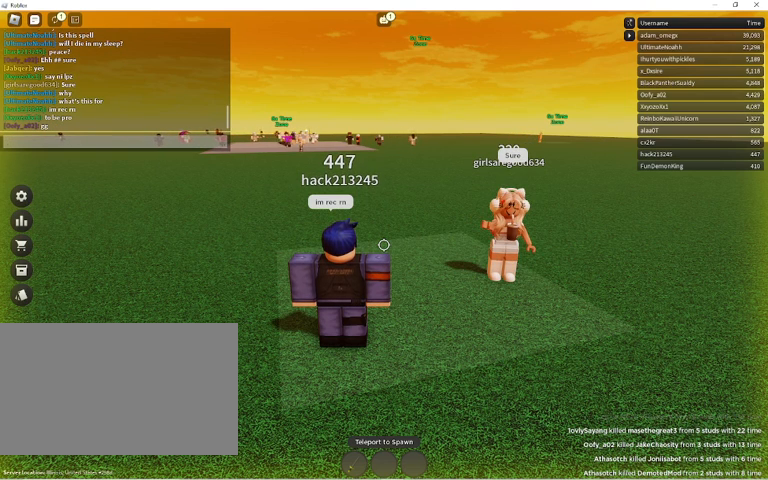
{"keys": [], "mouse": [], "events": [[133, "caps_lock", "down"], [333, "space", "down"], [400, "space", "up"], [400, "t", "down"], [467, "caps_lock", "up"], [467, "t", "up"]]}
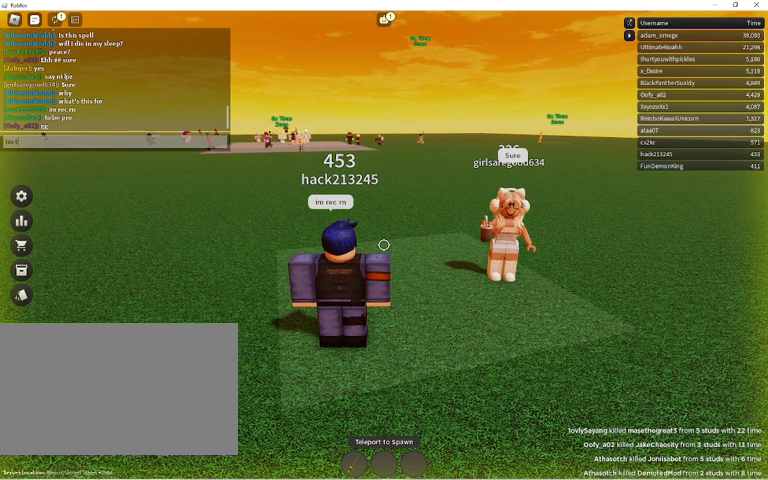
{"keys": [], "mouse": [], "events": []}
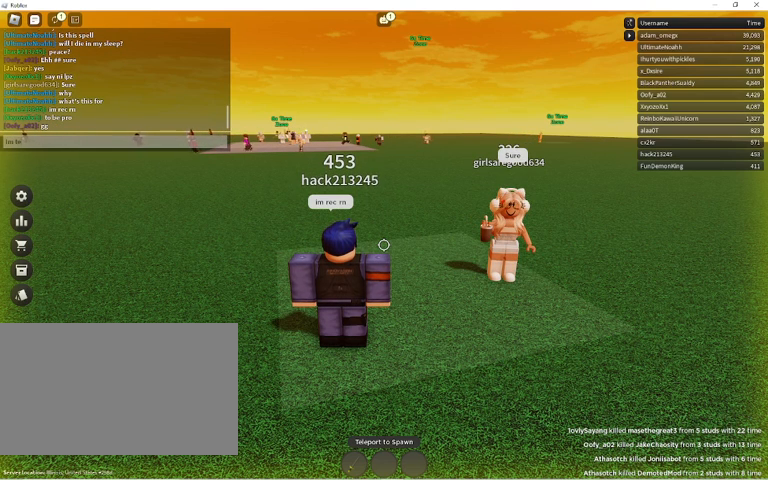
{"keys": [], "mouse": [], "events": [[33, "e", "down"], [67, "e", "up"], [200, "s", "down"], [300, "s", "up"], [333, "t", "down"], [400, "t", "up"]]}
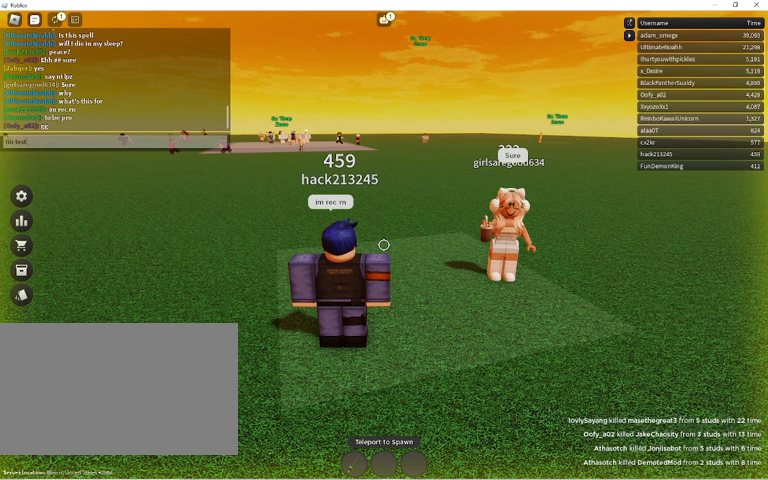
{"keys": [], "mouse": [], "events": [[333, "g", "down"], [400, "g", "up"], [400, "space", "down"], [500, "space", "up"]]}
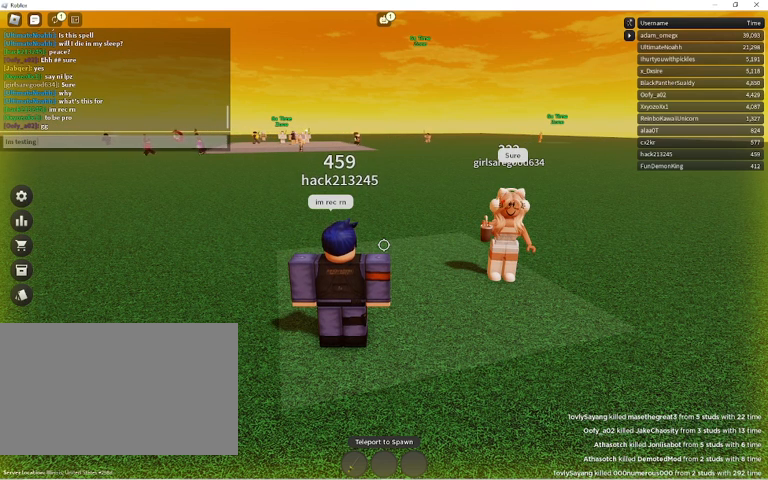
{"keys": [], "mouse": [], "events": []}
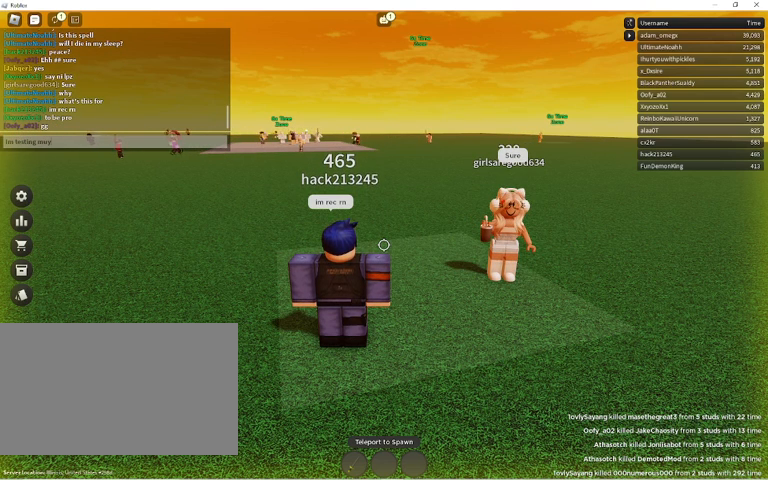
{"keys": [], "mouse": [], "events": []}
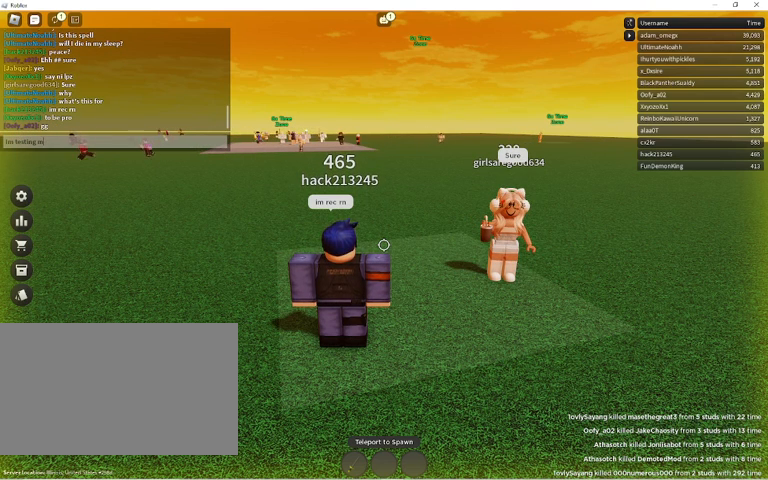
{"keys": ["space"], "mouse": [], "events": [[367, "space", "down"]]}
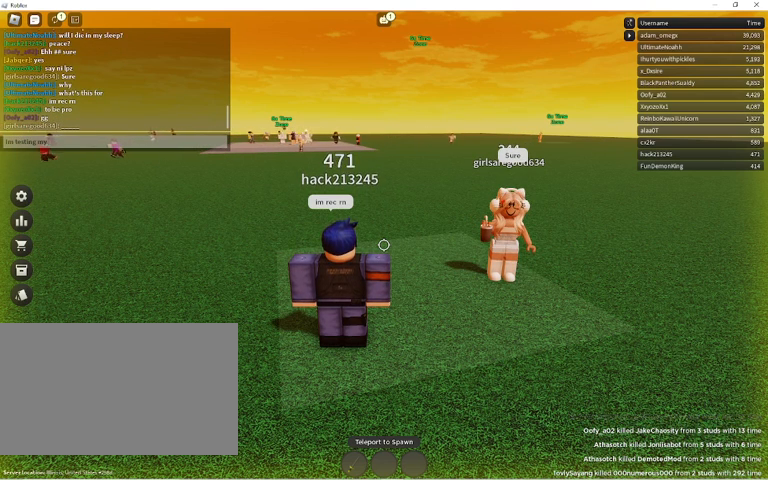
{"keys": [], "mouse": [], "events": [[67, "space", "up"]]}
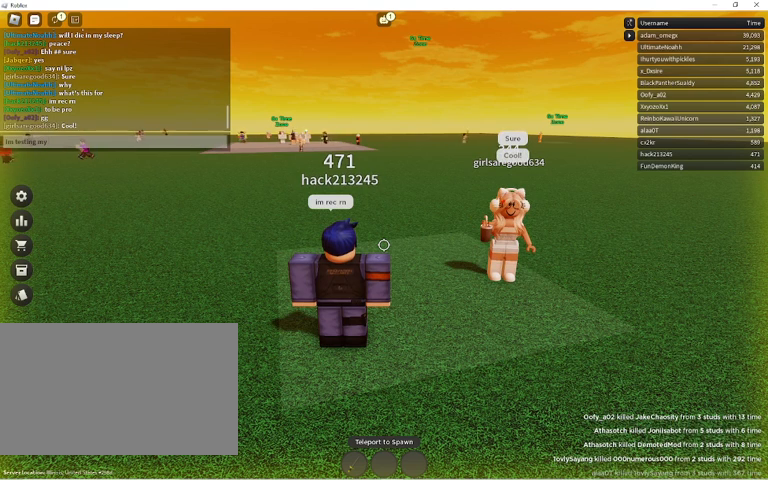
{"keys": ["caps_lock"], "mouse": [], "events": [[500, "caps_lock", "down"]]}
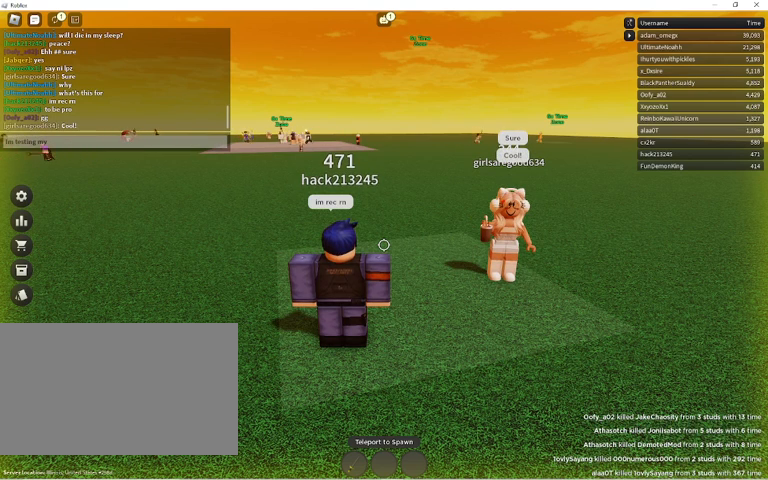
{"keys": ["caps_lock"], "mouse": [], "events": [[67, "caps_lock", "up"], [267, "caps_lock", "down"]]}
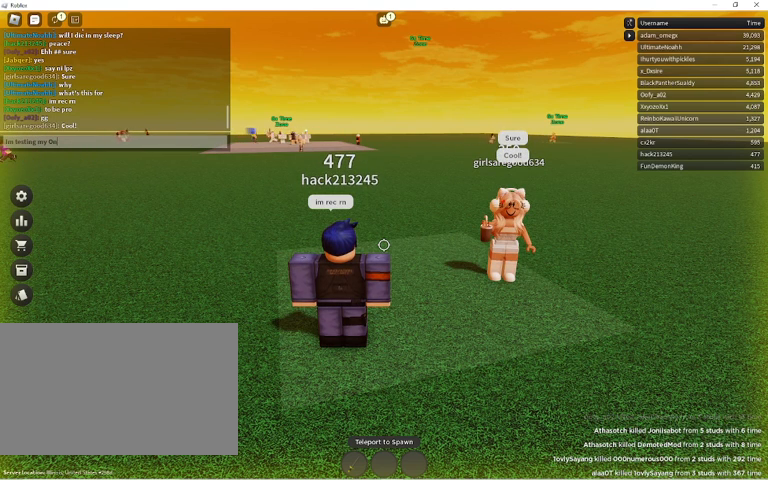
{"keys": ["c", "caps_lock"], "mouse": [], "events": [[233, "s", "down"], [300, "caps_lock", "up"], [367, "caps_lock", "down"], [433, "c", "down"], [467, "s", "up"]]}
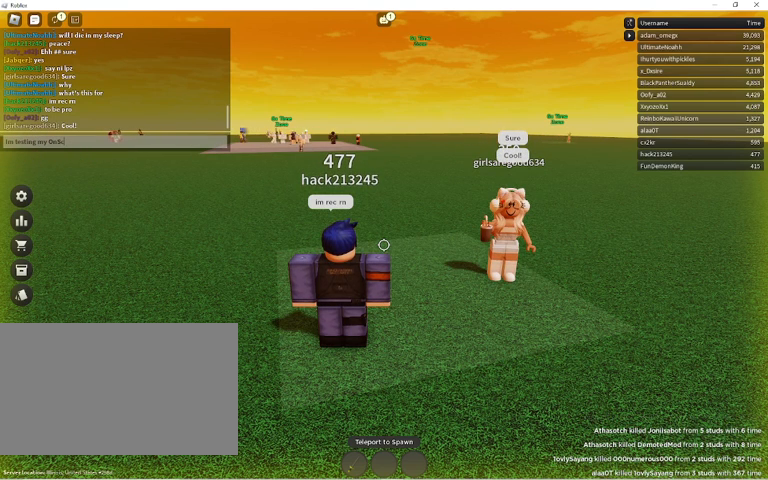
{"keys": [], "mouse": [], "events": [[67, "caps_lock", "up"], [100, "r", "down"], [167, "c", "up"], [267, "r", "up"], [333, "e", "down"], [433, "e", "up"]]}
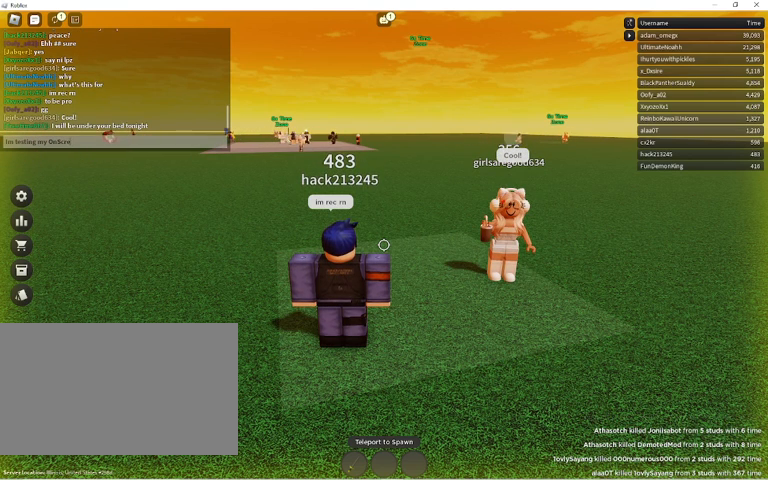
{"keys": [], "mouse": [], "events": [[33, "e", "down"], [133, "e", "up"], [267, "space", "down"], [367, "space", "up"]]}
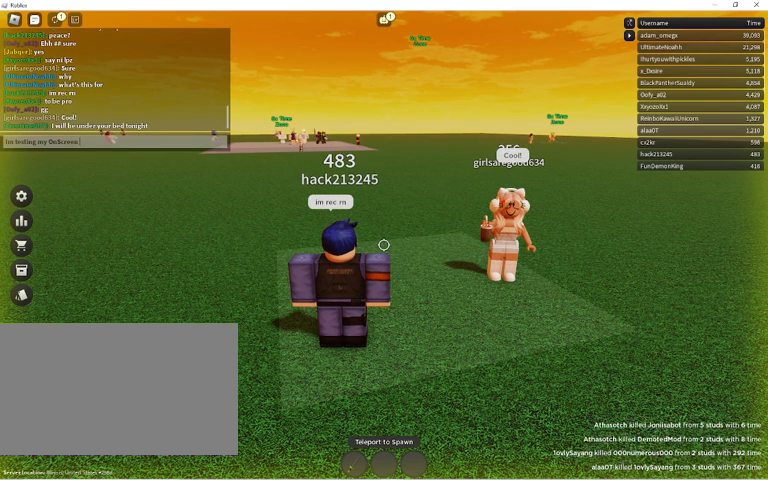
{"keys": [], "mouse": [], "events": [[333, "e", "down"], [433, "e", "up"]]}
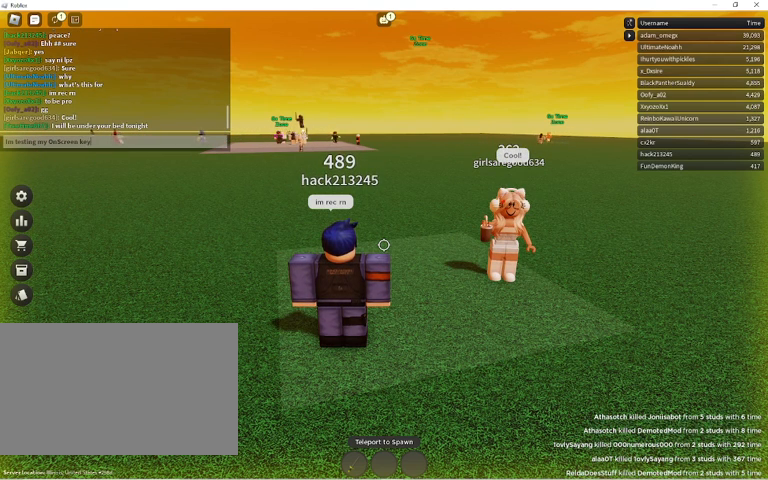
{"keys": [], "mouse": [], "events": [[400, "a", "down"], [500, "a", "up"]]}
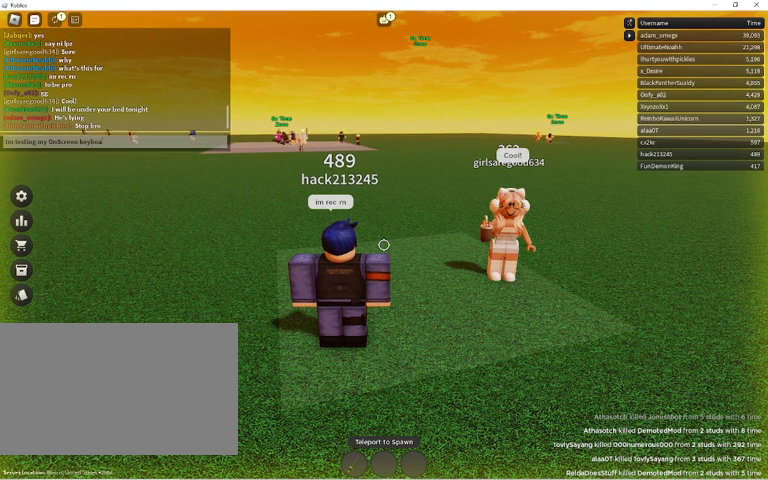
{"keys": [], "mouse": [], "events": [[67, "r", "down"], [167, "r", "up"], [333, "d", "down"], [367, "d", "up"]]}
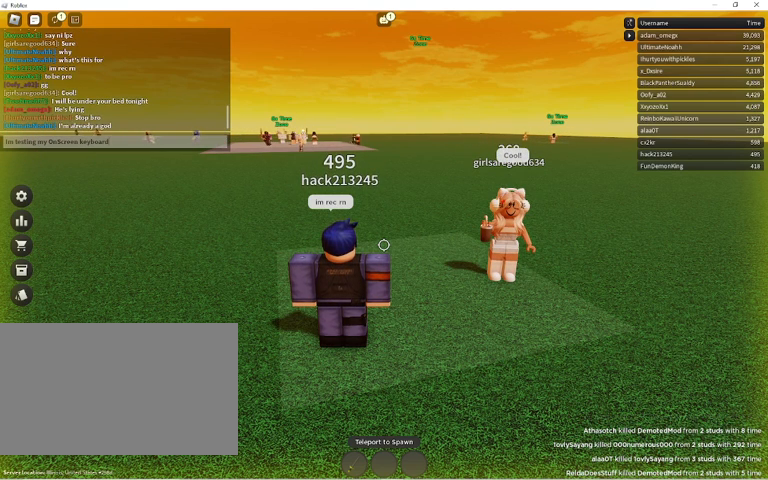
{"keys": [], "mouse": [], "events": [[300, "space", "down"], [333, "space", "up"], [367, "a", "down"], [467, "a", "up"]]}